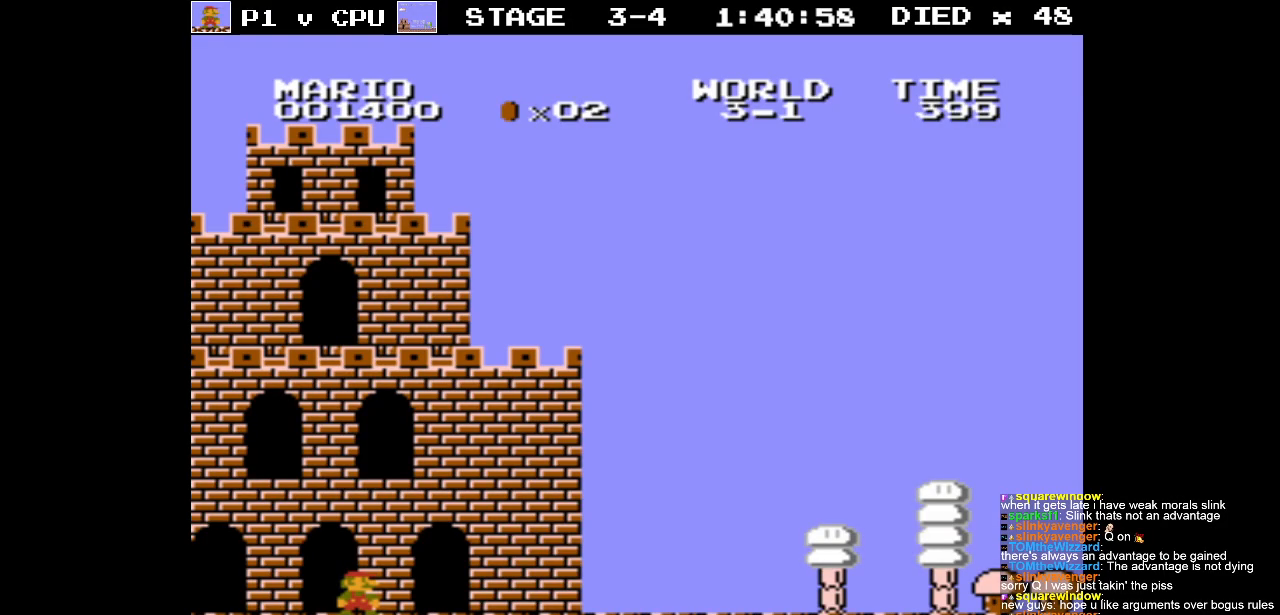
Gameplay with a controller (Nintendo layout); each line is a JSON object with the inputs held at the frame after it. "events" lists button and stick changes between this image and that frame as [ms after this image, input, new state], when the widget could be followed in between. Not read: L3 R3.
{"buttons": ["B", "DPAD_RIGHT"], "events": [[300, "DPAD_RIGHT", "down"], [383, "B", "down"]]}
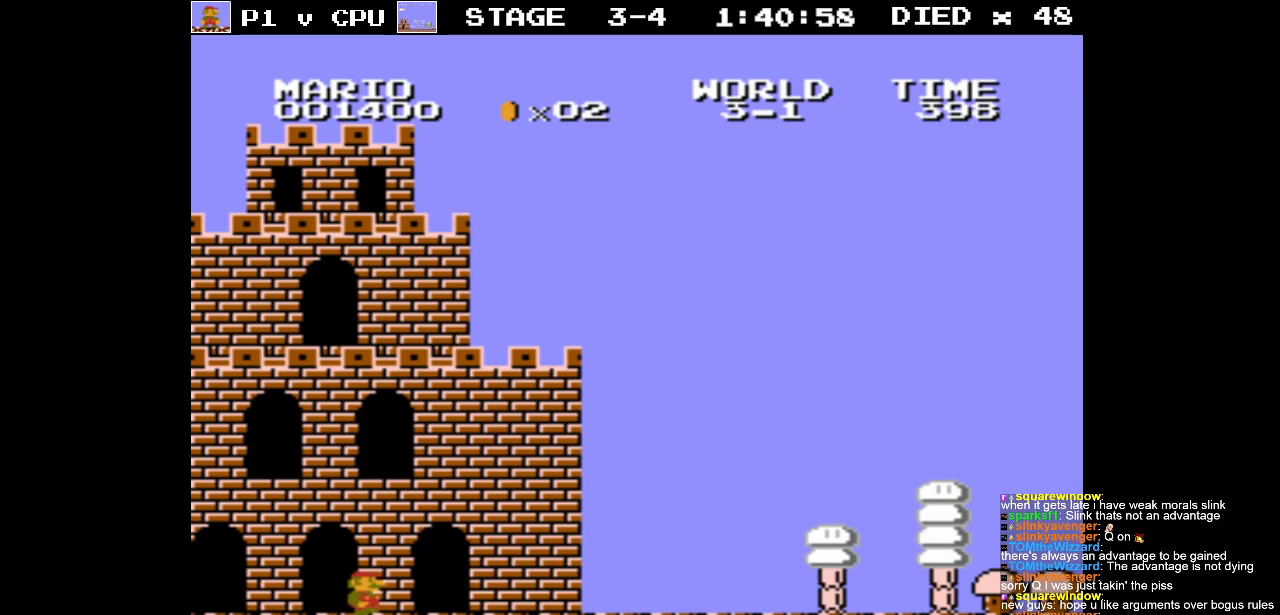
{"buttons": ["B", "DPAD_RIGHT"], "events": []}
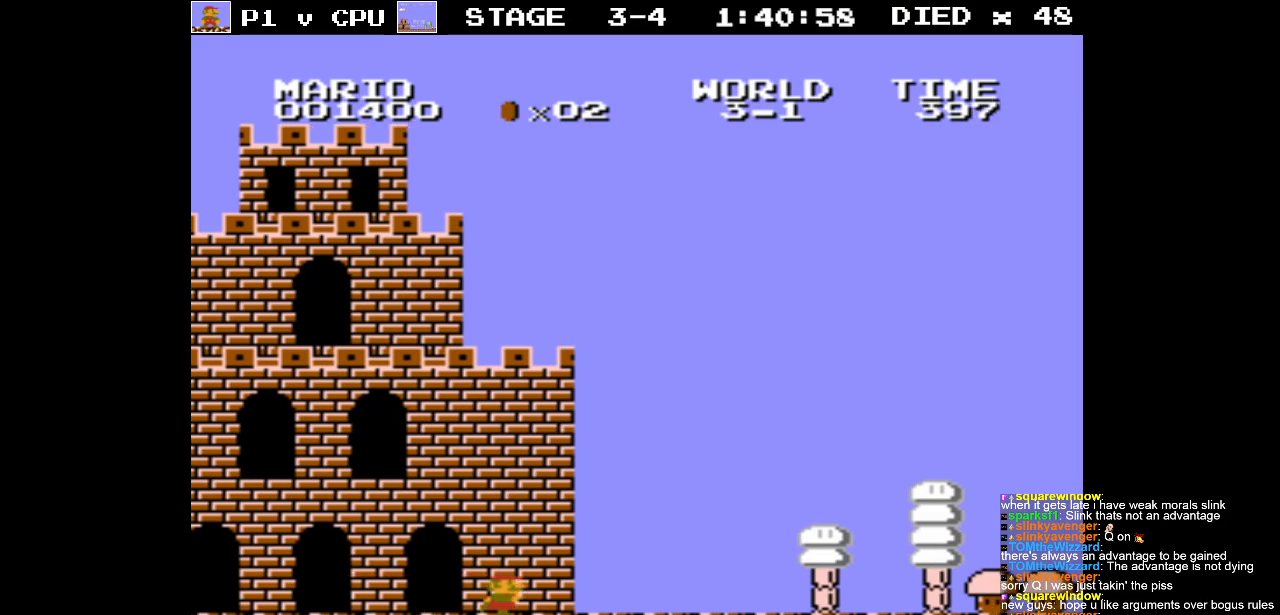
{"buttons": [], "events": [[183, "DPAD_RIGHT", "up"], [300, "B", "up"]]}
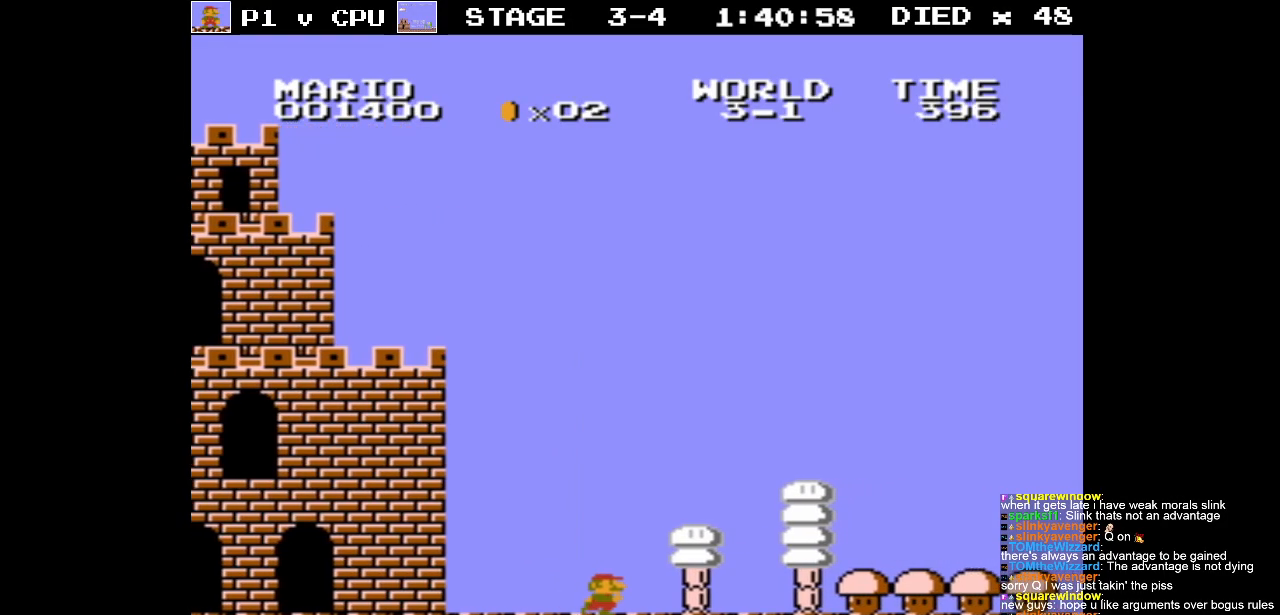
{"buttons": ["B", "DPAD_RIGHT"], "events": [[83, "DPAD_RIGHT", "down"], [133, "B", "down"]]}
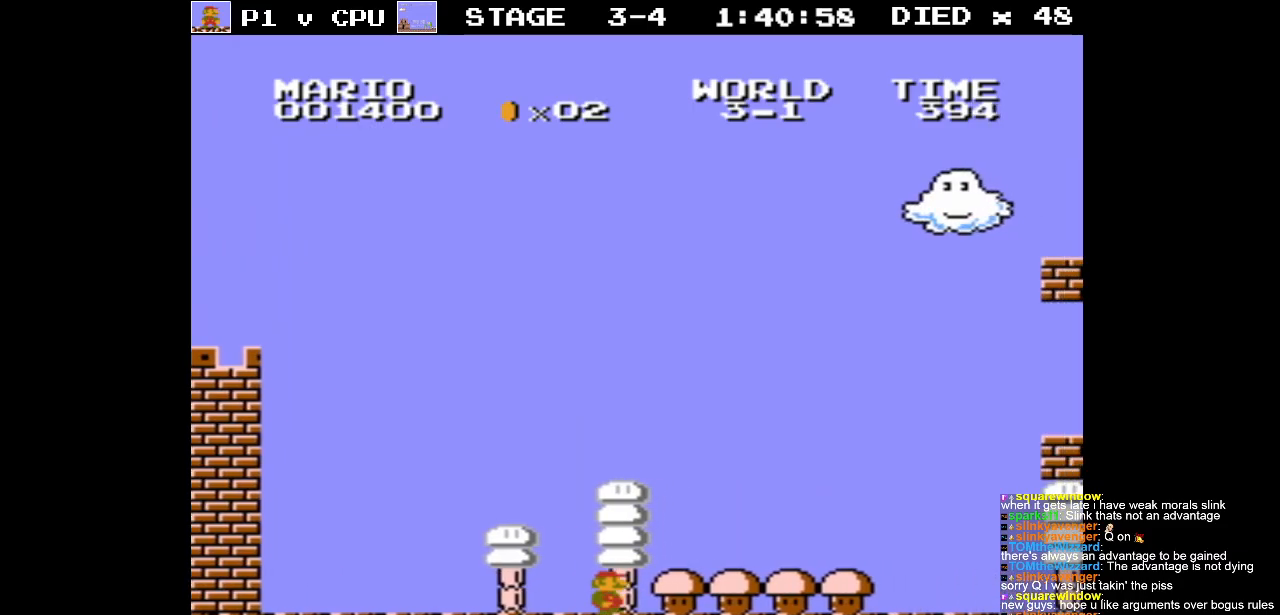
{"buttons": ["B", "DPAD_RIGHT"], "events": []}
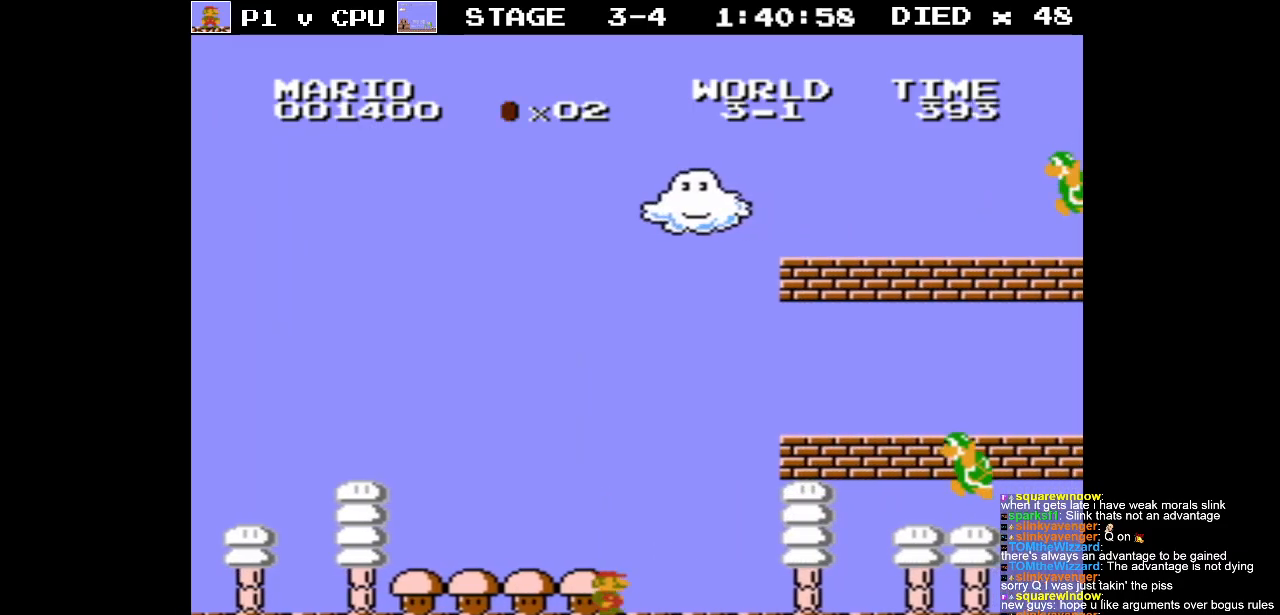
{"buttons": ["B", "DPAD_LEFT"], "events": [[183, "DPAD_RIGHT", "up"], [283, "DPAD_LEFT", "down"]]}
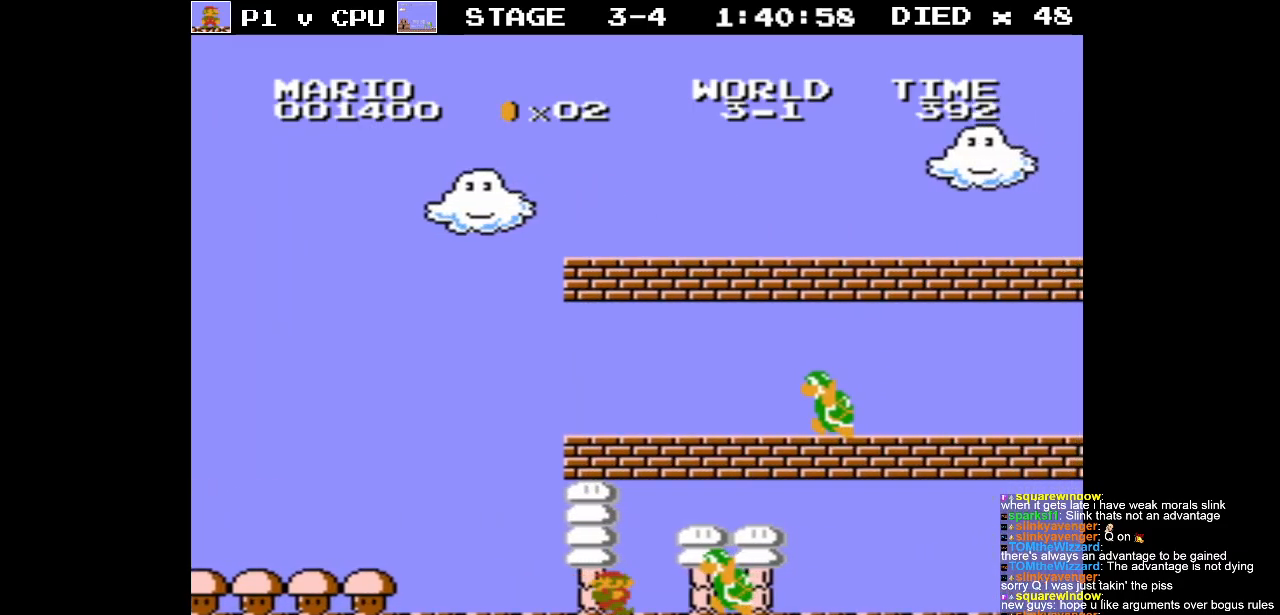
{"buttons": ["B", "DPAD_LEFT"], "events": []}
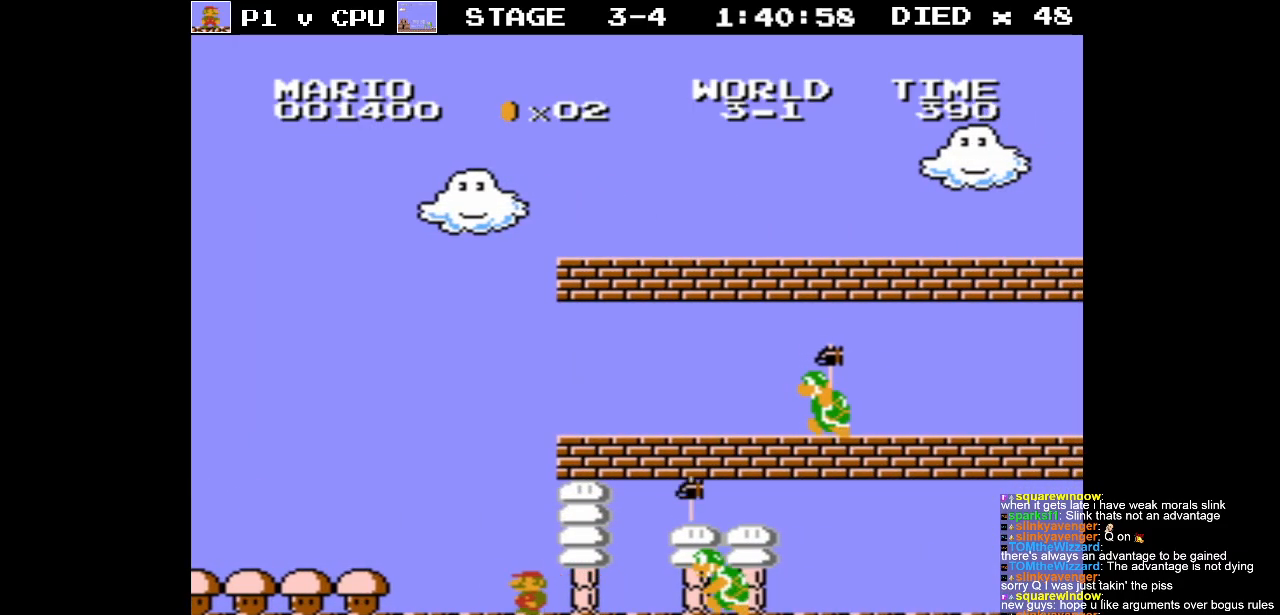
{"buttons": ["B", "DPAD_RIGHT"], "events": [[450, "DPAD_LEFT", "up"], [450, "DPAD_RIGHT", "down"]]}
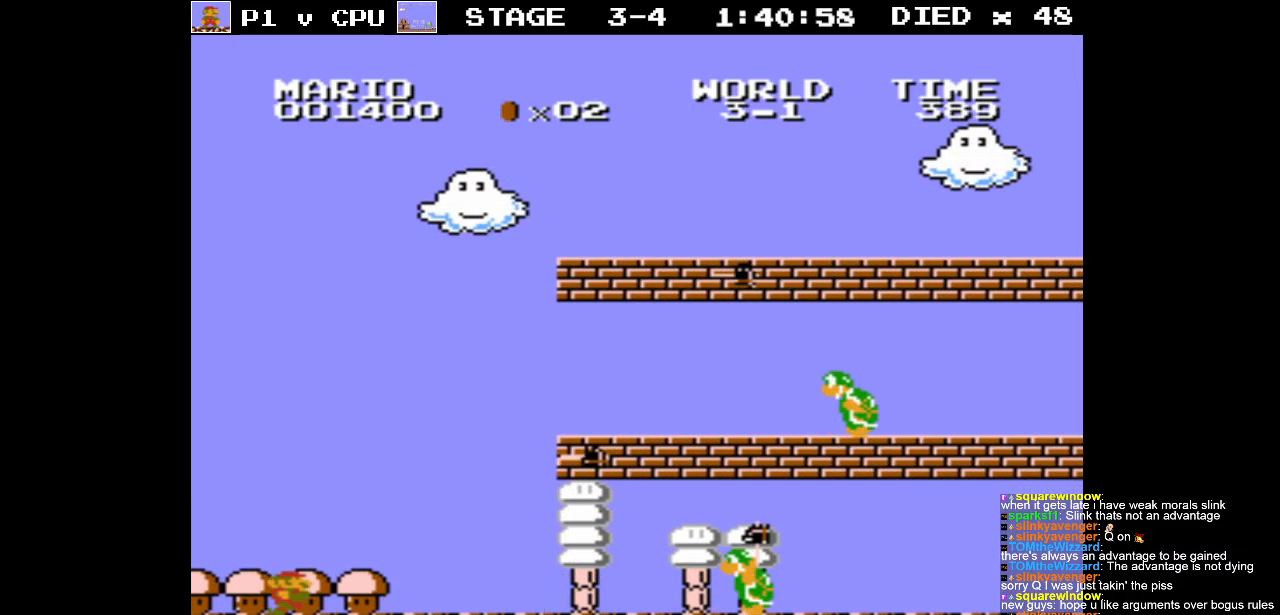
{"buttons": ["B"], "events": [[183, "DPAD_RIGHT", "up"]]}
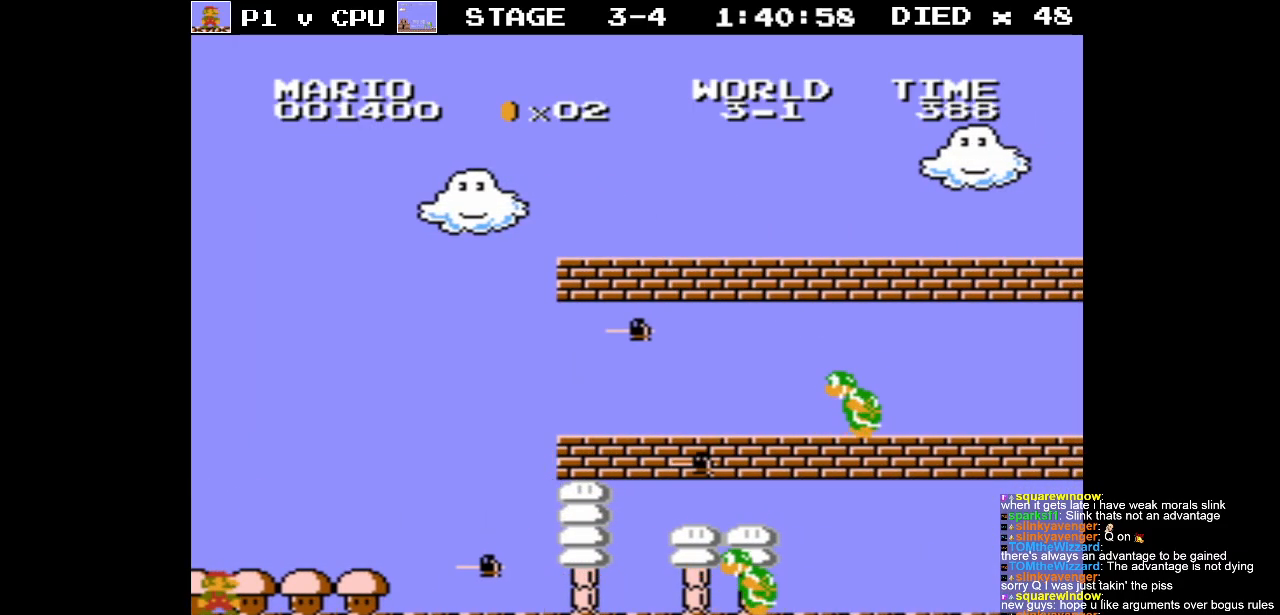
{"buttons": ["B"], "events": []}
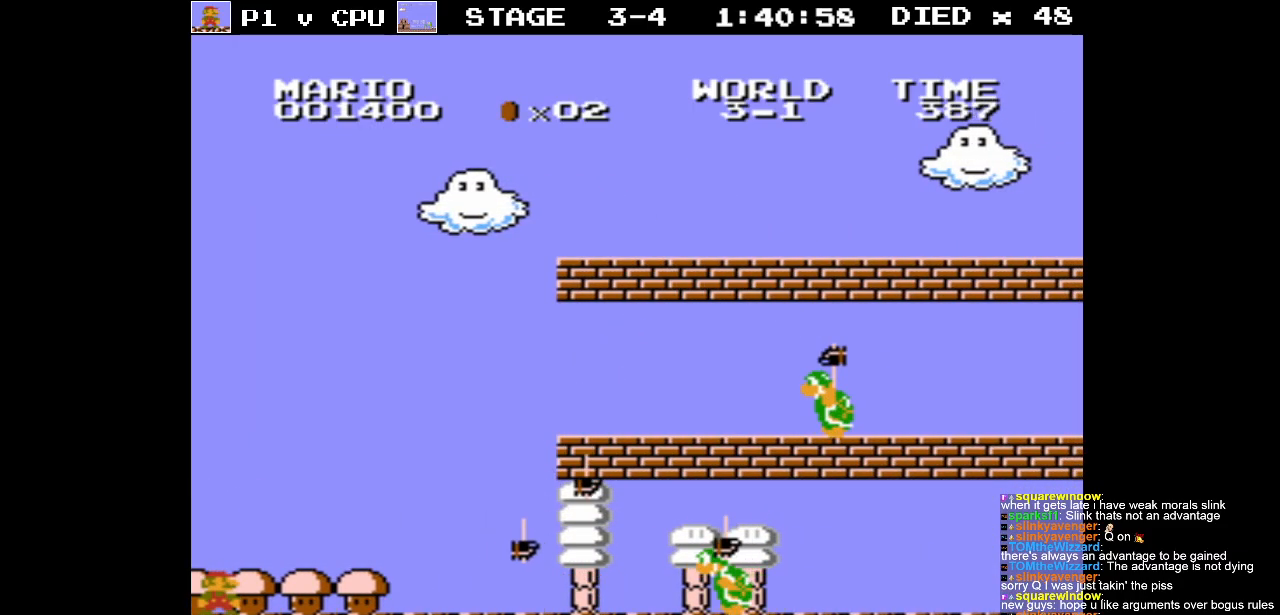
{"buttons": ["B"], "events": []}
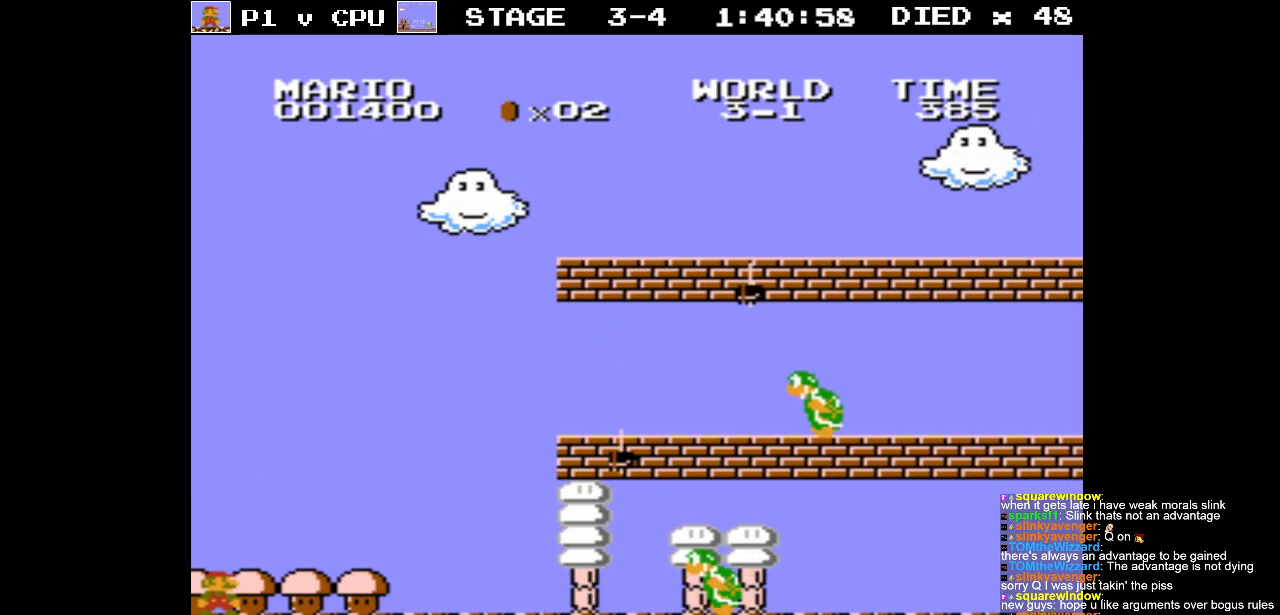
{"buttons": ["B"], "events": []}
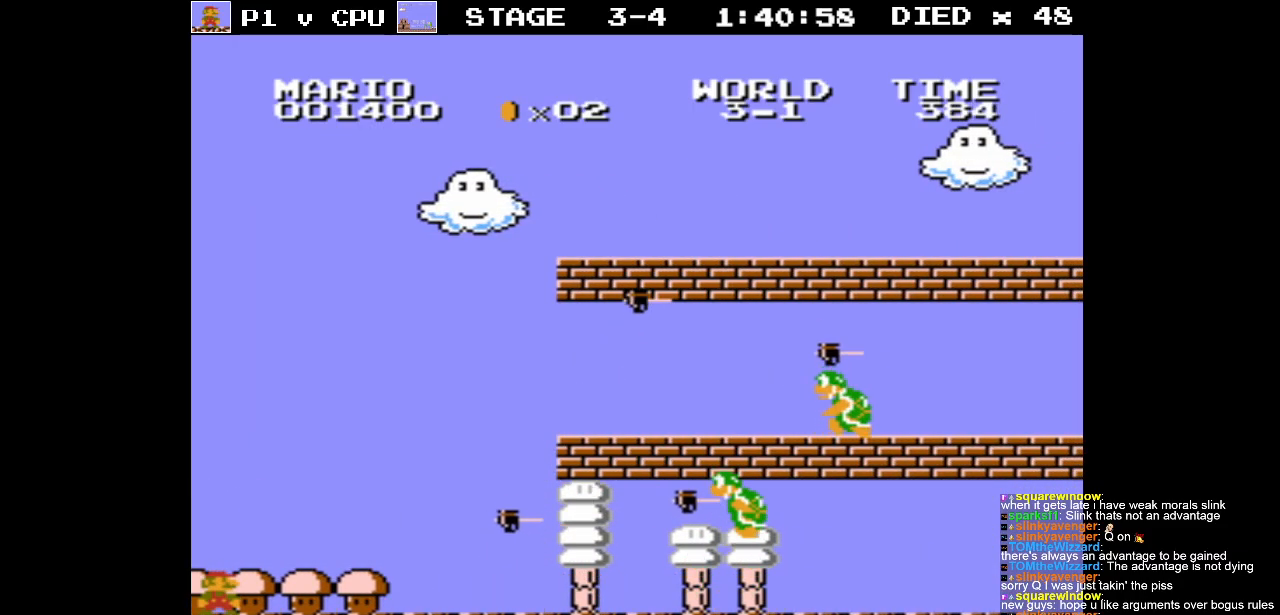
{"buttons": ["B"], "events": []}
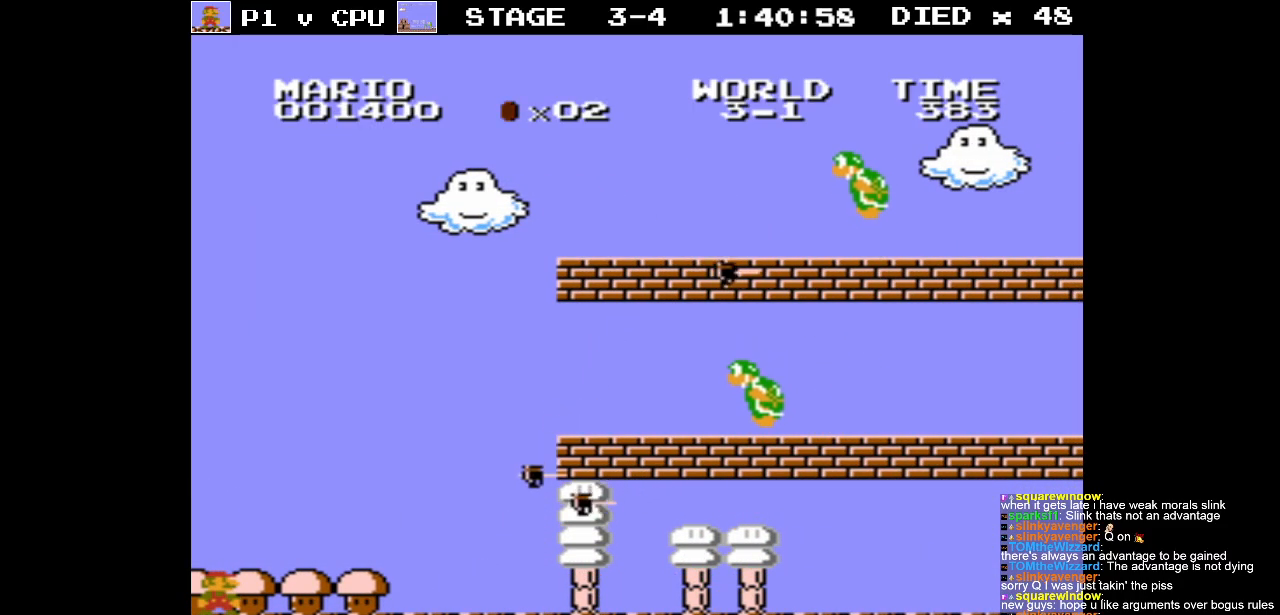
{"buttons": ["B", "DPAD_RIGHT"], "events": [[33, "DPAD_RIGHT", "down"]]}
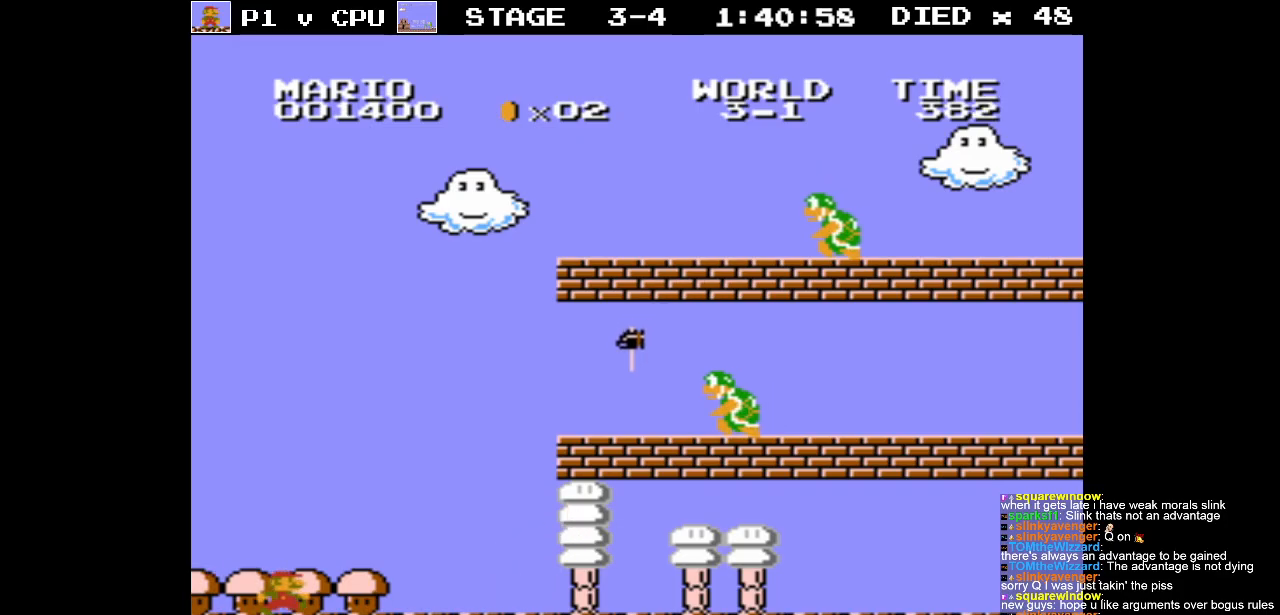
{"buttons": ["B", "DPAD_RIGHT"], "events": [[167, "DPAD_RIGHT", "up"], [167, "DPAD_UP", "down"], [183, "DPAD_LEFT", "down"], [417, "DPAD_LEFT", "up"], [417, "DPAD_RIGHT", "down"], [433, "DPAD_UP", "up"]]}
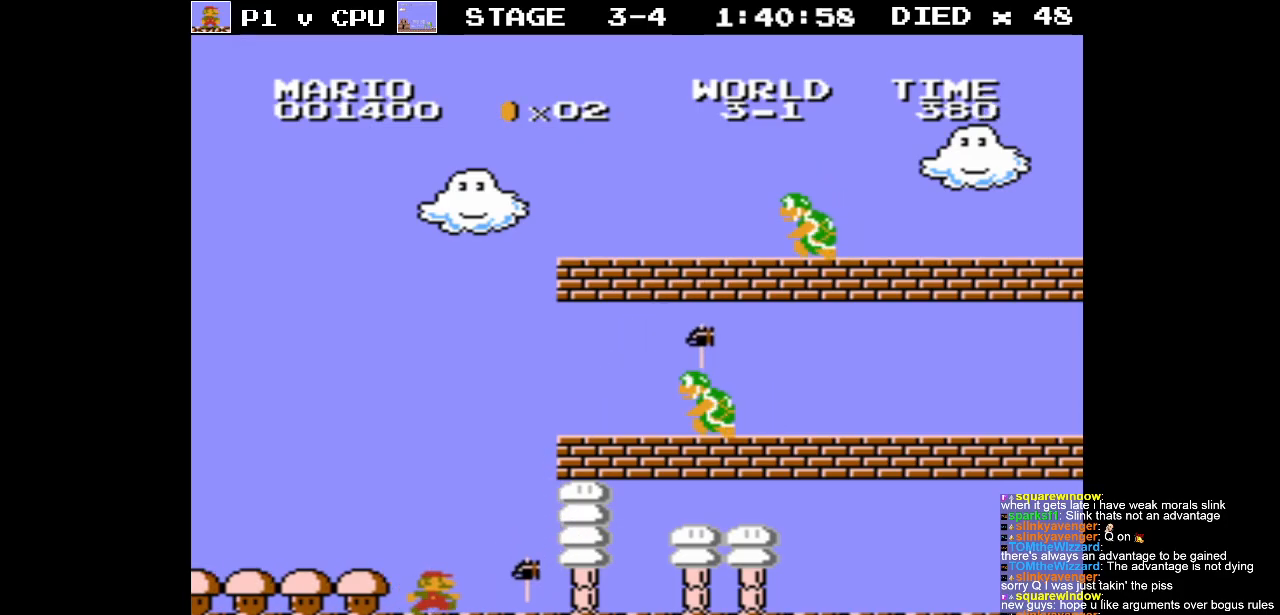
{"buttons": ["B", "DPAD_RIGHT"], "events": []}
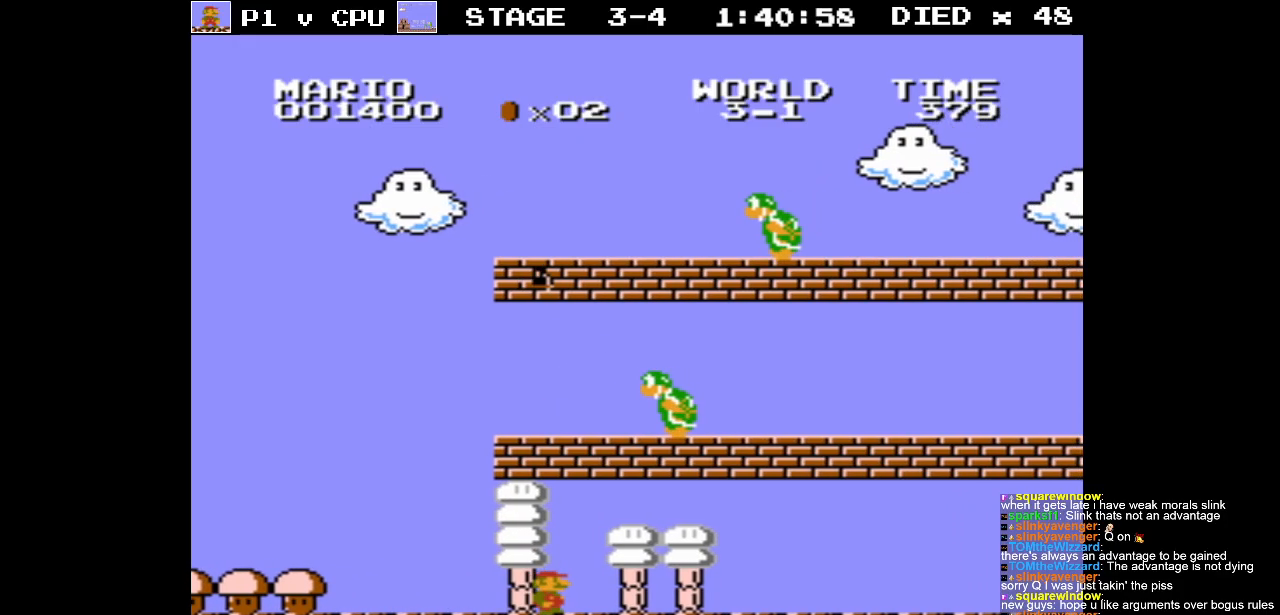
{"buttons": ["DPAD_LEFT"], "events": [[50, "DPAD_RIGHT", "up"], [83, "A", "down"], [183, "DPAD_LEFT", "down"], [283, "A", "up"], [283, "B", "up"]]}
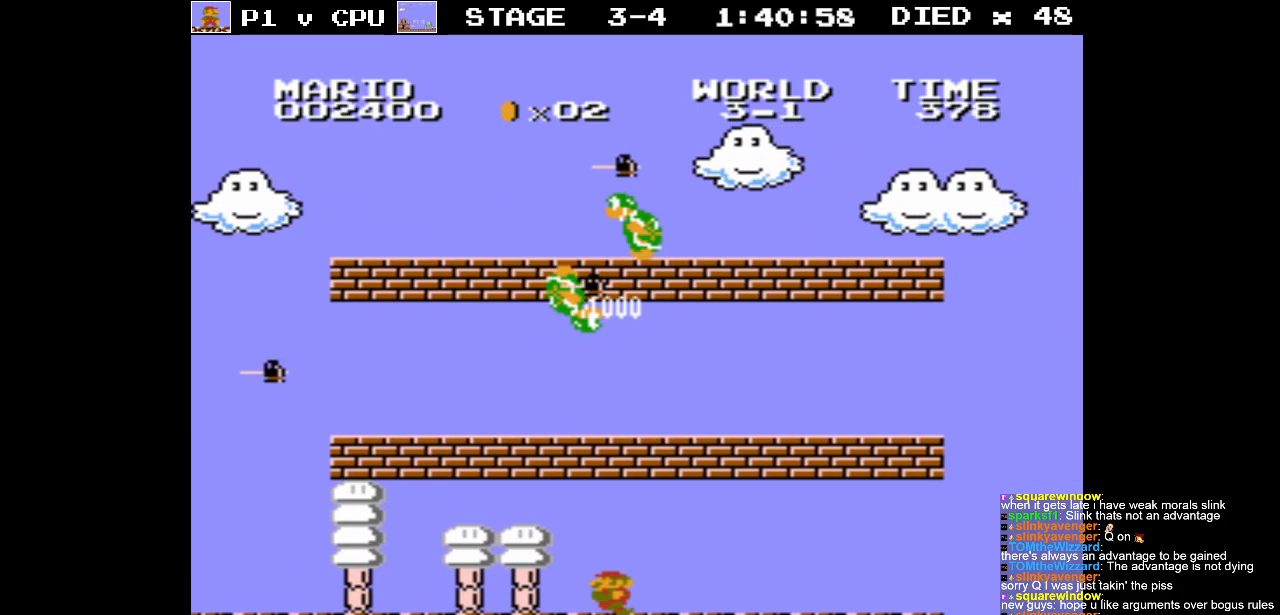
{"buttons": [], "events": [[83, "DPAD_LEFT", "up"], [300, "DPAD_RIGHT", "down"], [417, "DPAD_RIGHT", "up"]]}
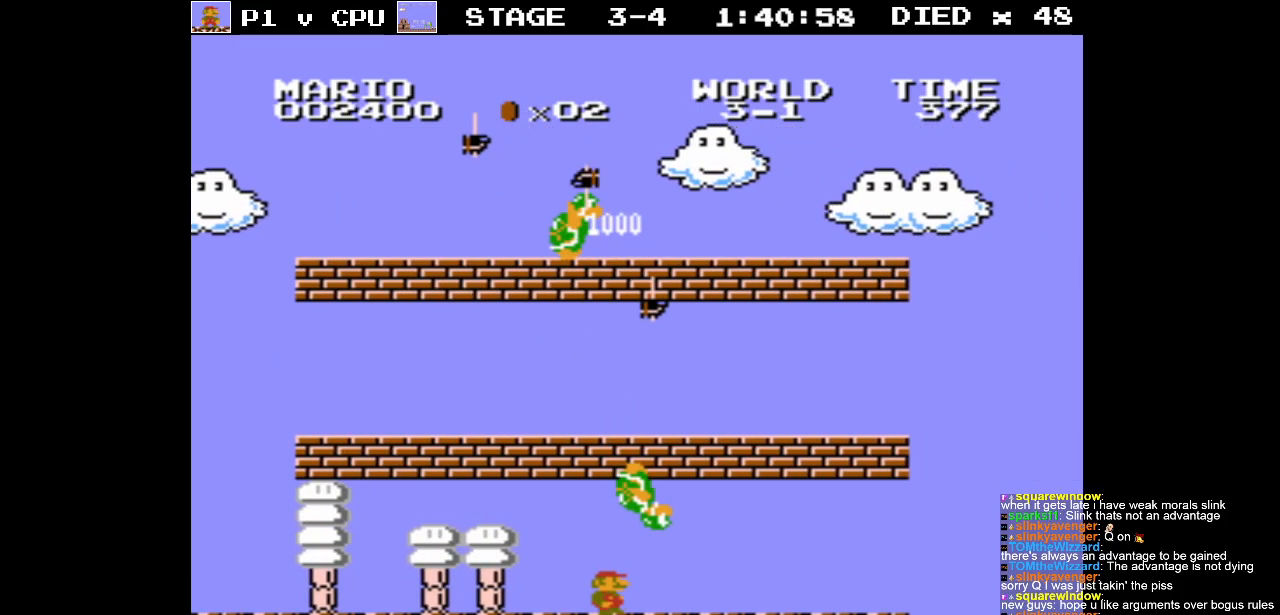
{"buttons": [], "events": [[83, "A", "down"], [400, "A", "up"]]}
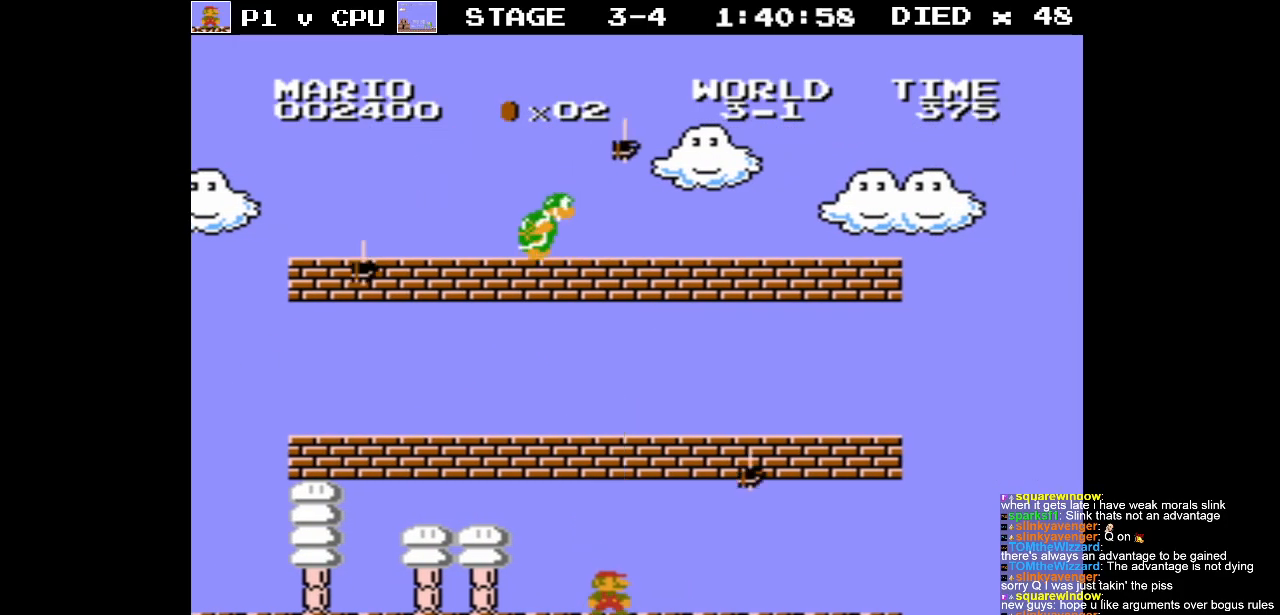
{"buttons": ["A"], "events": [[133, "DPAD_RIGHT", "down"], [350, "A", "down"], [367, "DPAD_RIGHT", "up"]]}
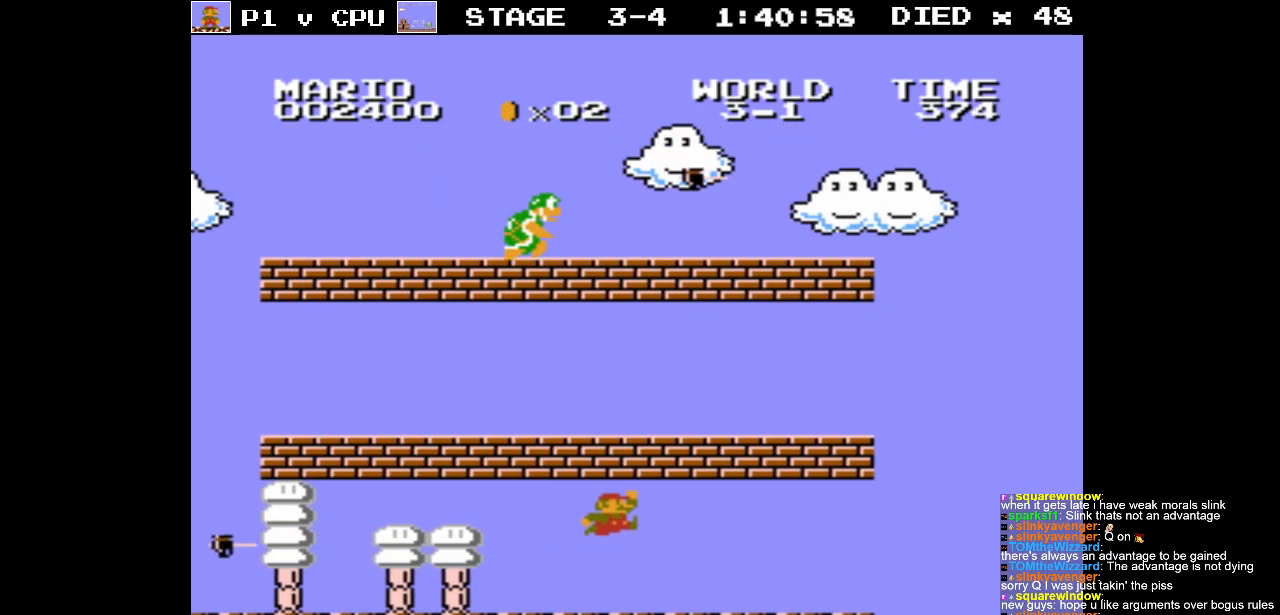
{"buttons": ["DPAD_LEFT"], "events": [[33, "DPAD_LEFT", "down"], [100, "A", "up"], [183, "DPAD_LEFT", "up"], [383, "DPAD_LEFT", "down"]]}
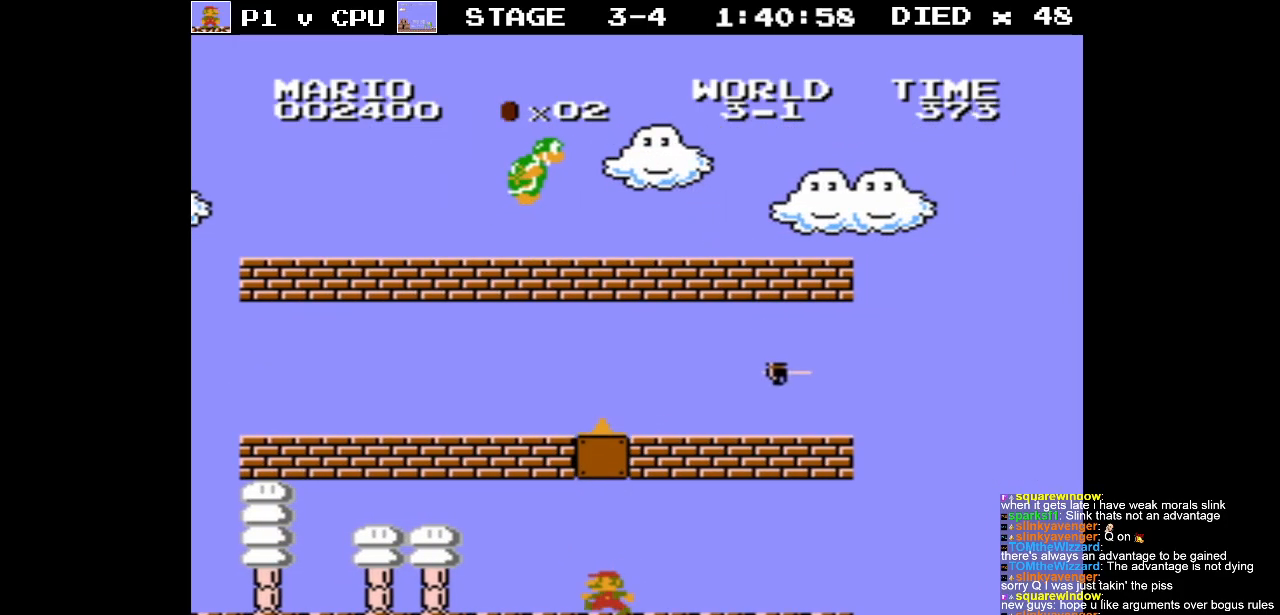
{"buttons": ["A"], "events": [[150, "DPAD_LEFT", "up"], [317, "A", "down"]]}
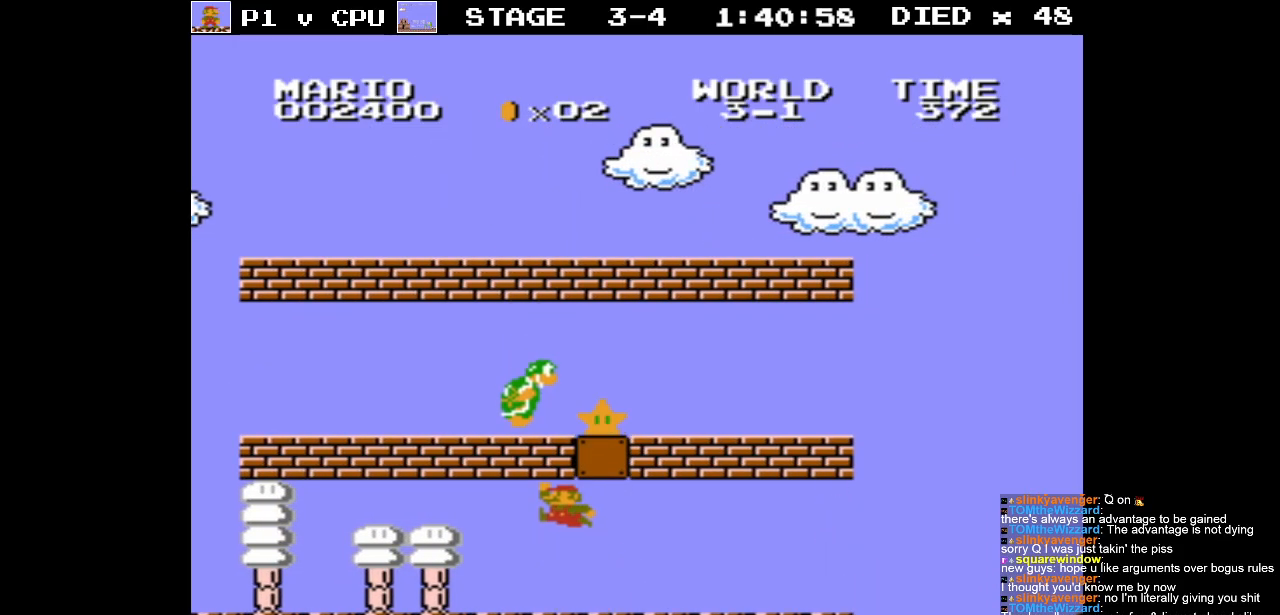
{"buttons": ["DPAD_RIGHT"], "events": [[233, "A", "up"], [500, "DPAD_RIGHT", "down"]]}
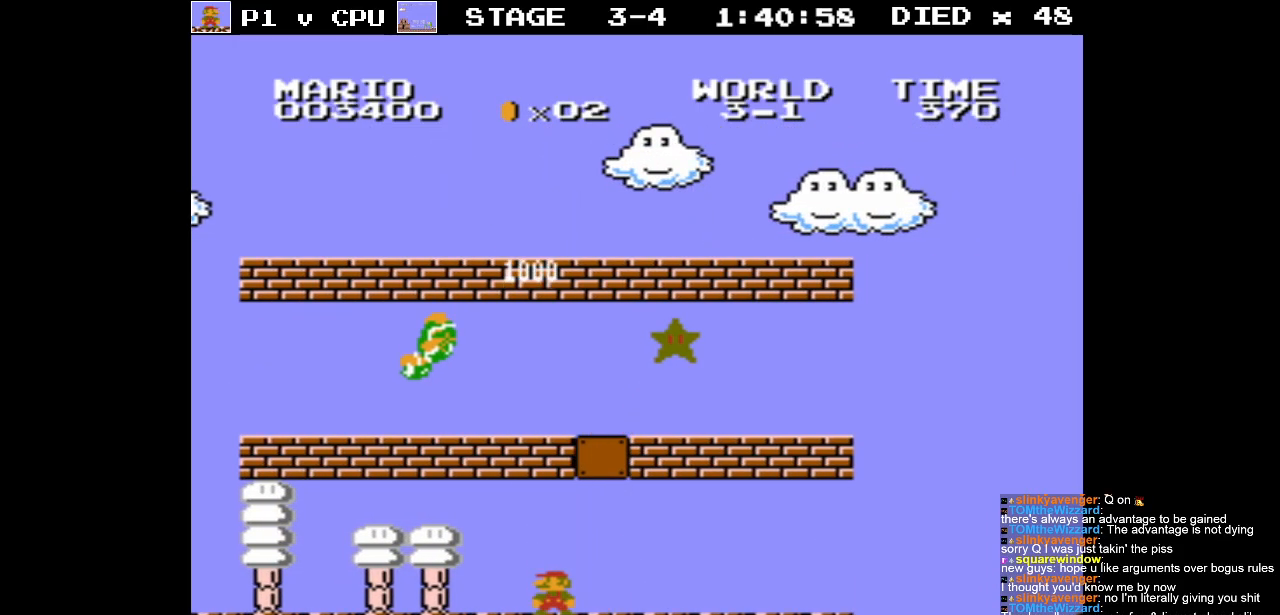
{"buttons": ["B"], "events": [[250, "B", "down"], [500, "DPAD_RIGHT", "up"]]}
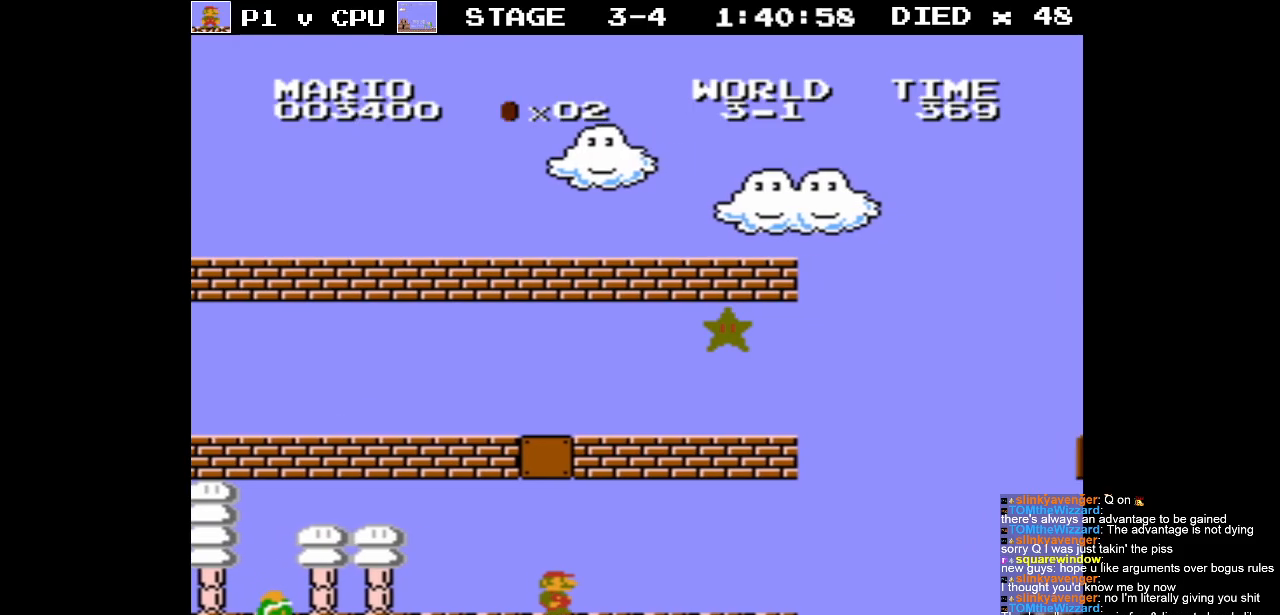
{"buttons": ["B", "DPAD_RIGHT"], "events": [[200, "DPAD_RIGHT", "down"]]}
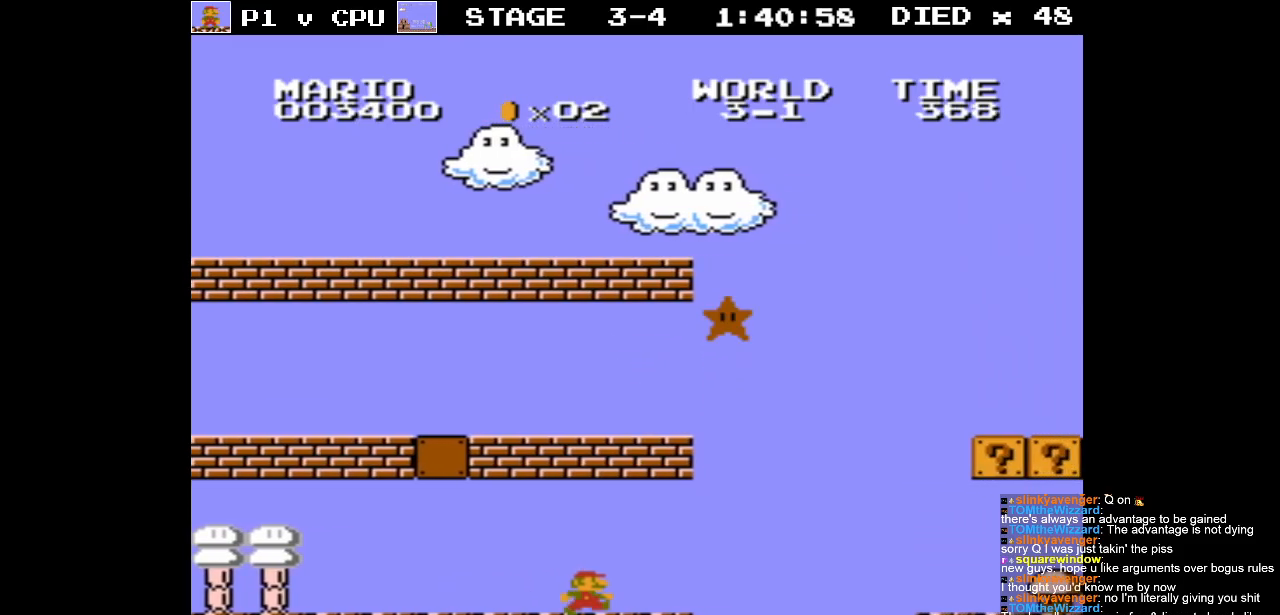
{"buttons": ["A", "B", "DPAD_LEFT"], "events": [[133, "A", "down"], [150, "DPAD_RIGHT", "up"], [383, "DPAD_LEFT", "down"]]}
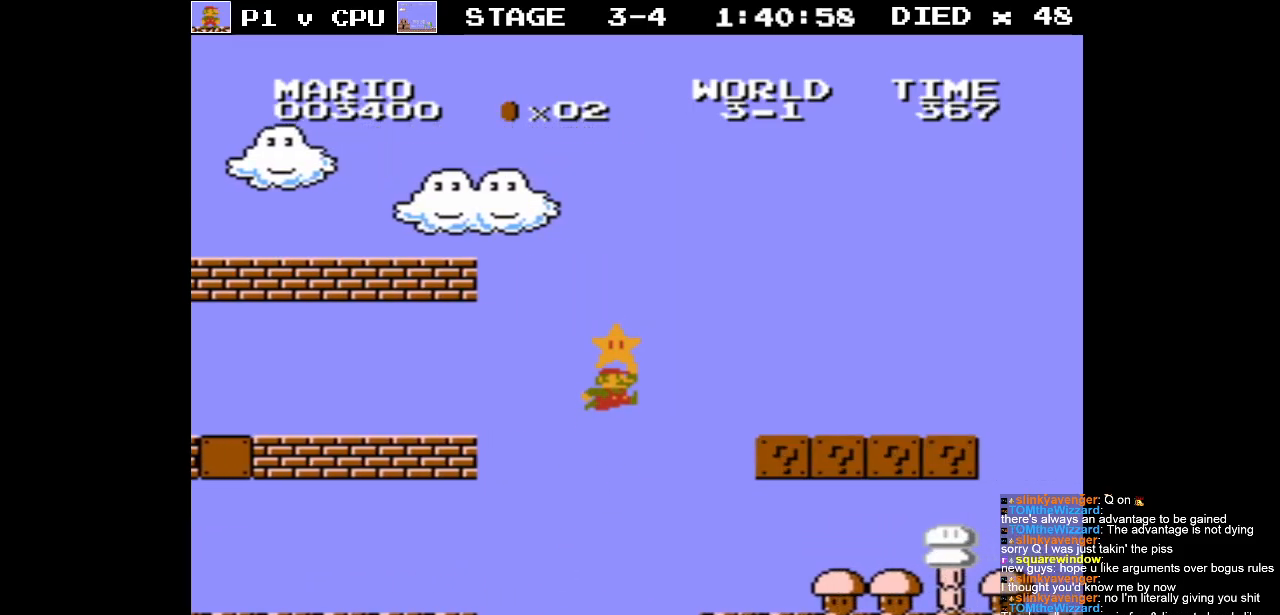
{"buttons": ["A"], "events": [[33, "A", "up"], [33, "B", "up"], [50, "DPAD_LEFT", "up"], [500, "A", "down"]]}
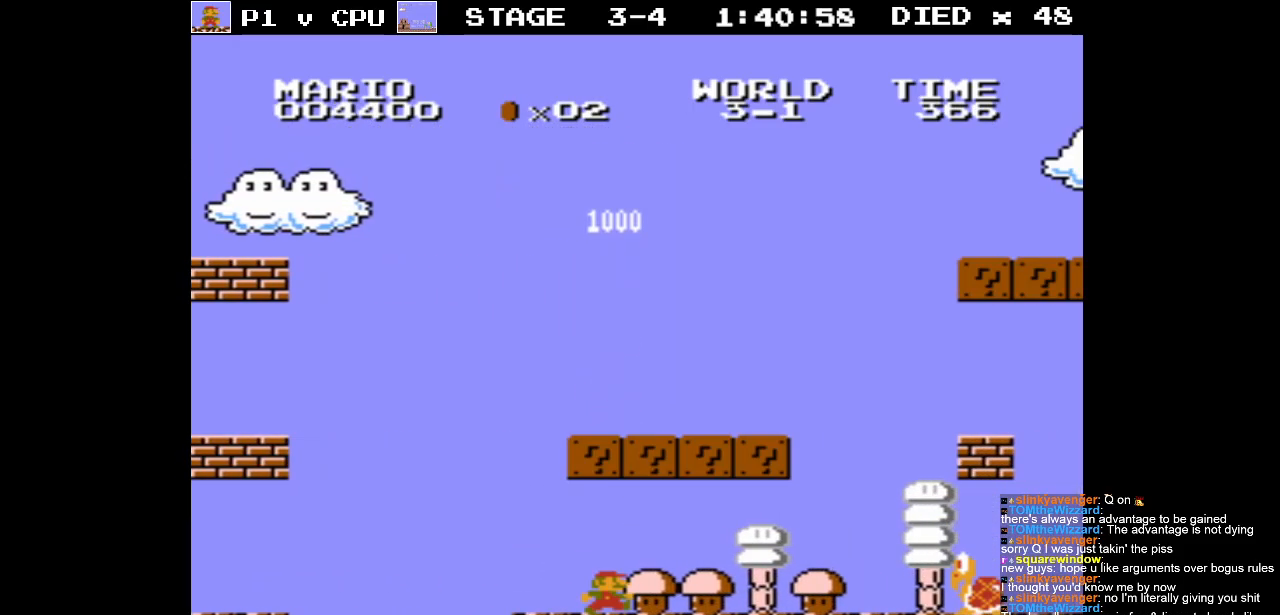
{"buttons": ["A"], "events": [[50, "DPAD_LEFT", "down"], [233, "A", "up"], [283, "DPAD_LEFT", "up"], [367, "A", "down"]]}
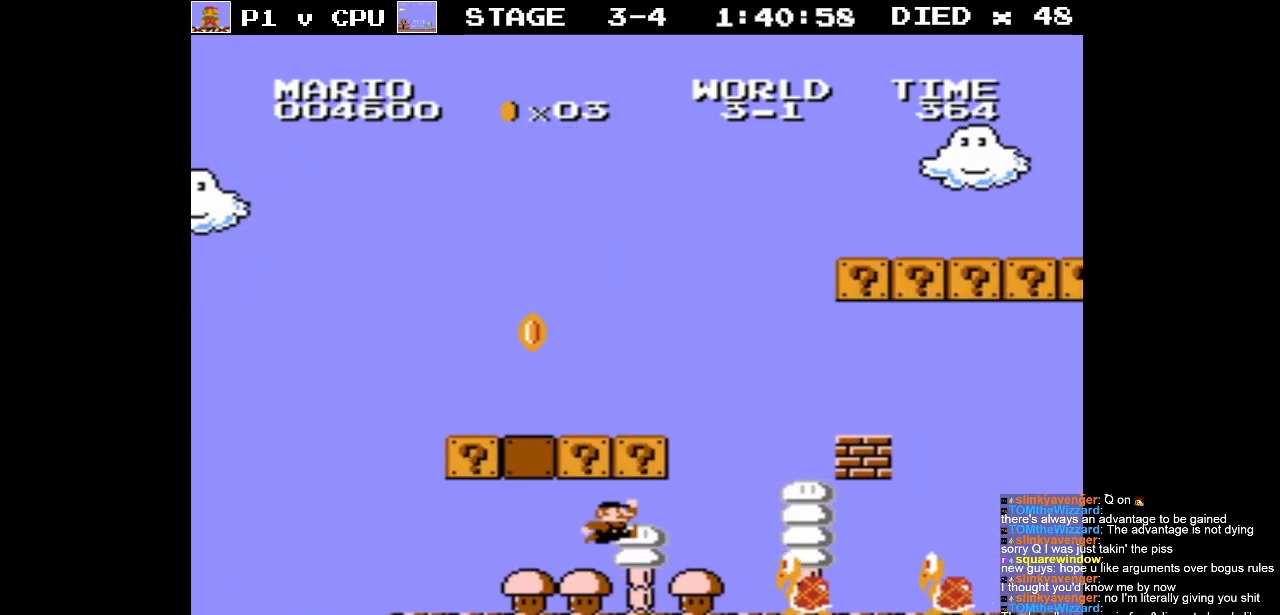
{"buttons": ["DPAD_LEFT"], "events": [[100, "A", "up"], [133, "DPAD_LEFT", "down"]]}
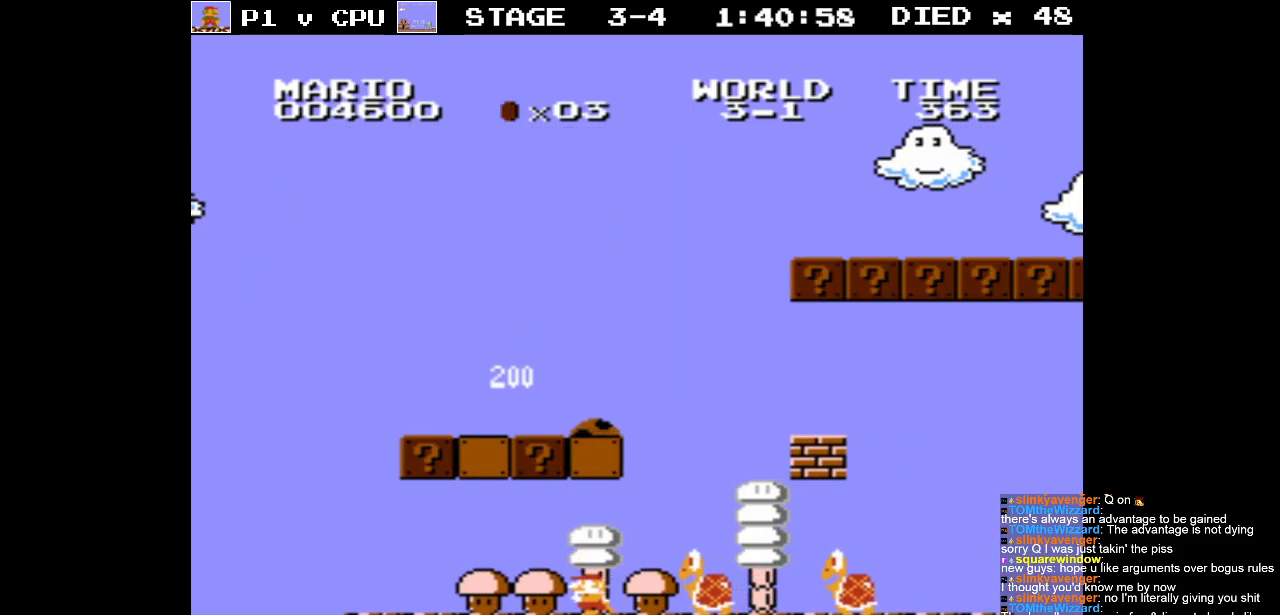
{"buttons": [], "events": [[83, "A", "down"], [167, "DPAD_LEFT", "up"], [300, "A", "up"]]}
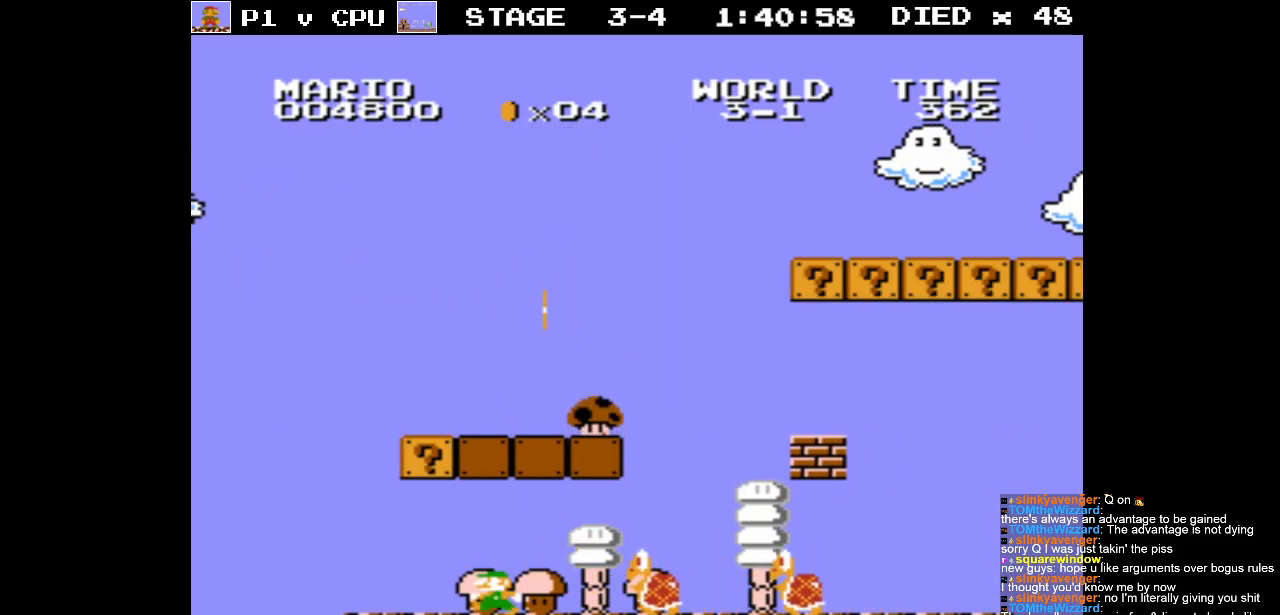
{"buttons": ["B", "DPAD_RIGHT"], "events": [[100, "A", "down"], [217, "DPAD_RIGHT", "down"], [283, "A", "up"], [383, "B", "down"]]}